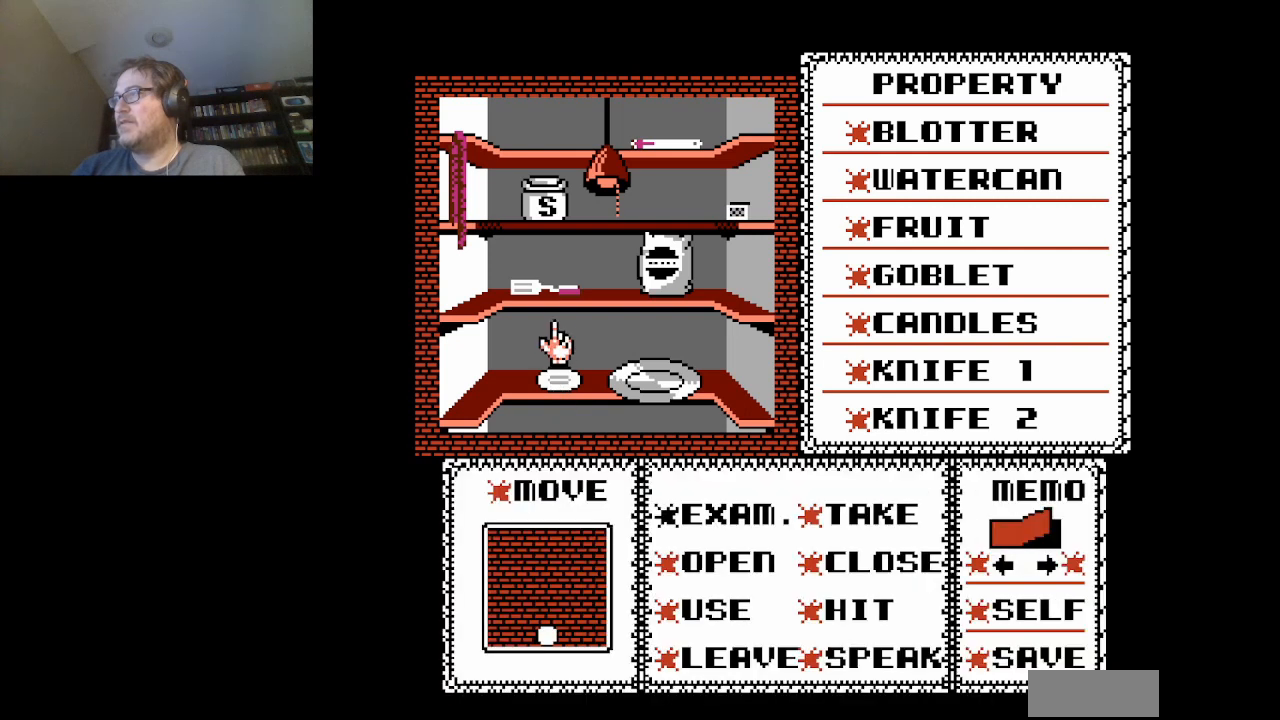
Gameplay with a controller (Nintendo layout); each line is a JSON object with the inputs held at the frame after it. "events" lists button and stick changes between this image and that frame as [ms after this image, input, new state], when the widget could be followed in between. Not read: L3 R3.
{"buttons": [], "events": [[42, "DPAD_UP", "up"], [334, "DPAD_UP", "down"], [417, "DPAD_UP", "up"]]}
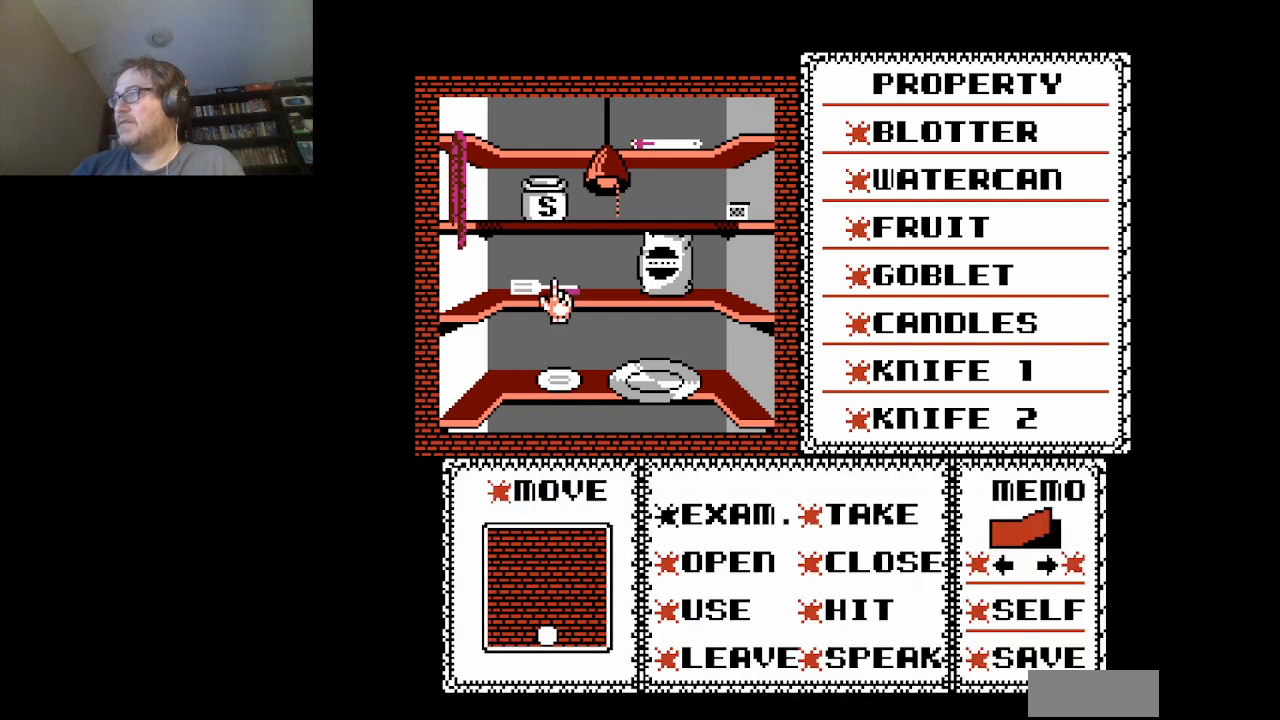
{"buttons": [], "events": [[84, "A", "down"], [250, "A", "up"]]}
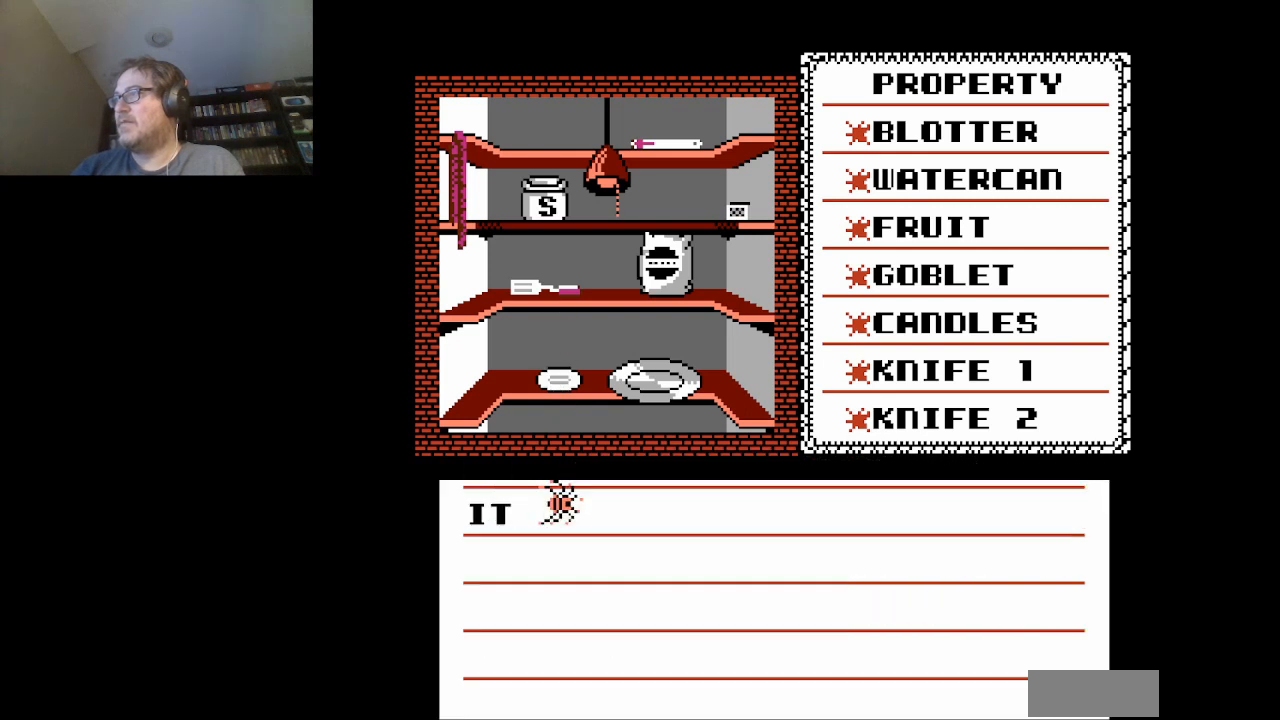
{"buttons": [], "events": [[125, "A", "down"], [292, "A", "up"]]}
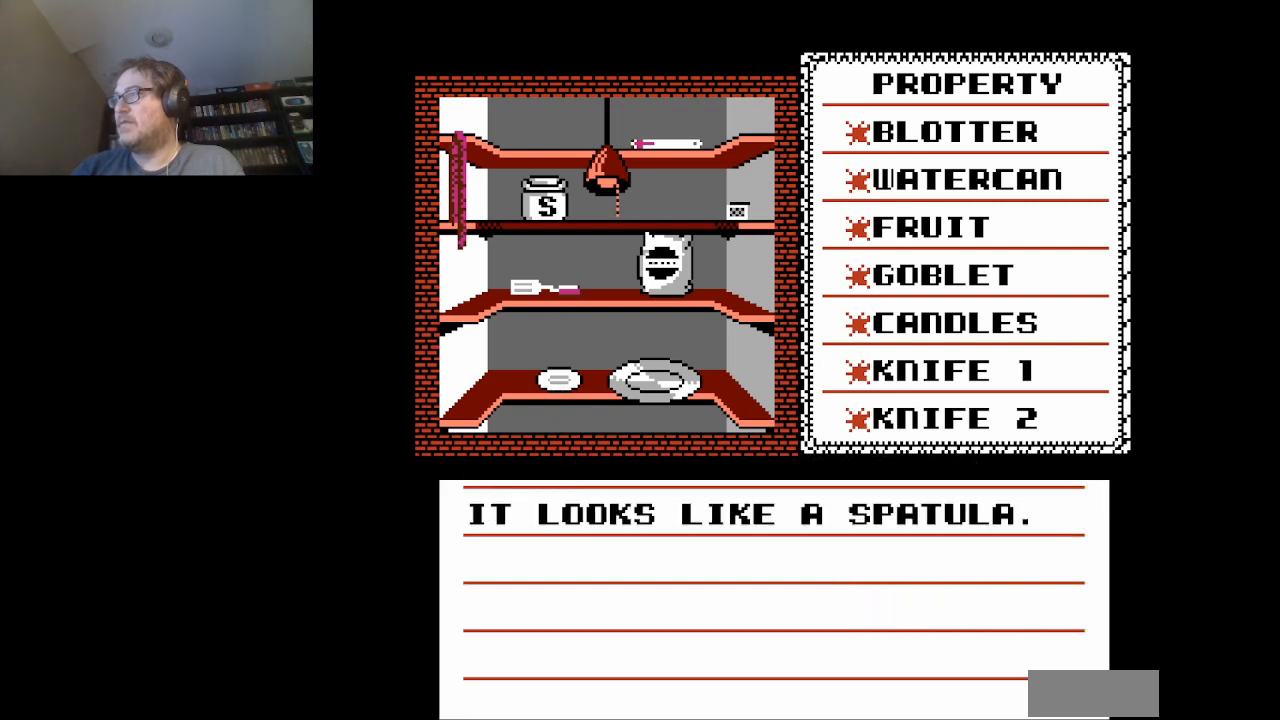
{"buttons": ["DPAD_RIGHT"], "events": [[125, "A", "down"], [292, "A", "up"], [459, "DPAD_RIGHT", "down"]]}
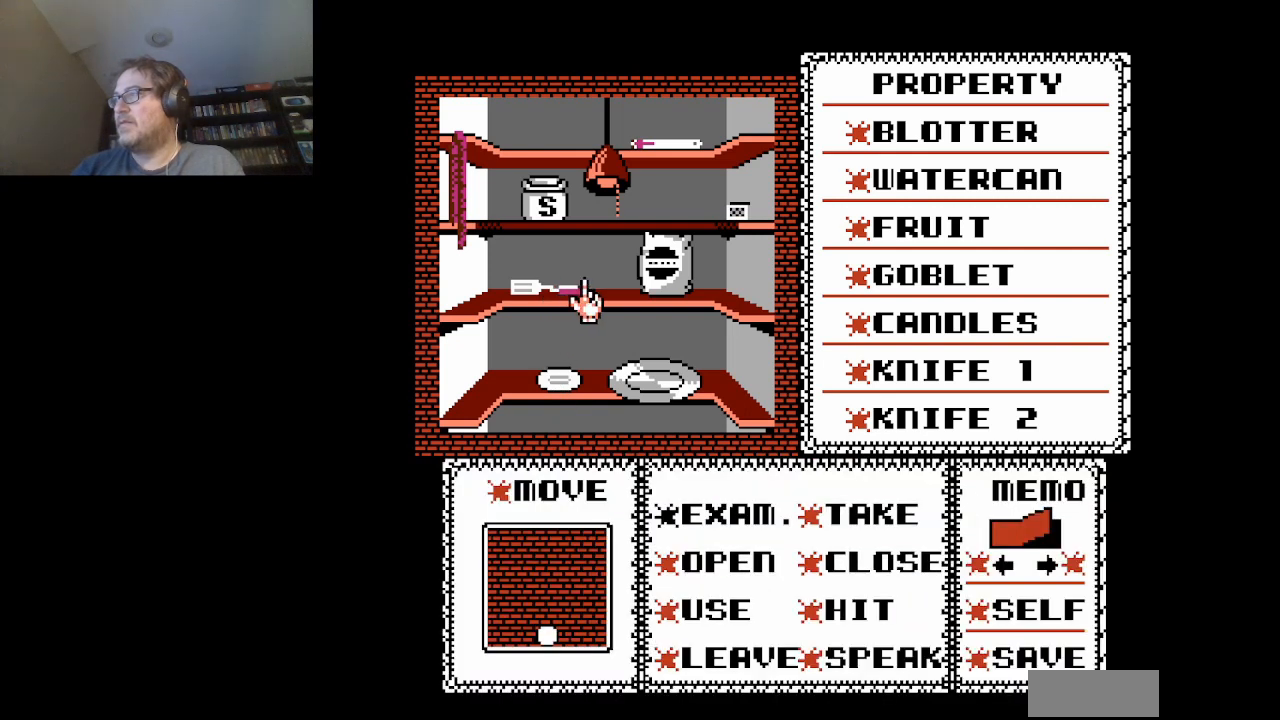
{"buttons": [], "events": [[166, "DPAD_RIGHT", "up"], [333, "A", "down"], [458, "A", "up"]]}
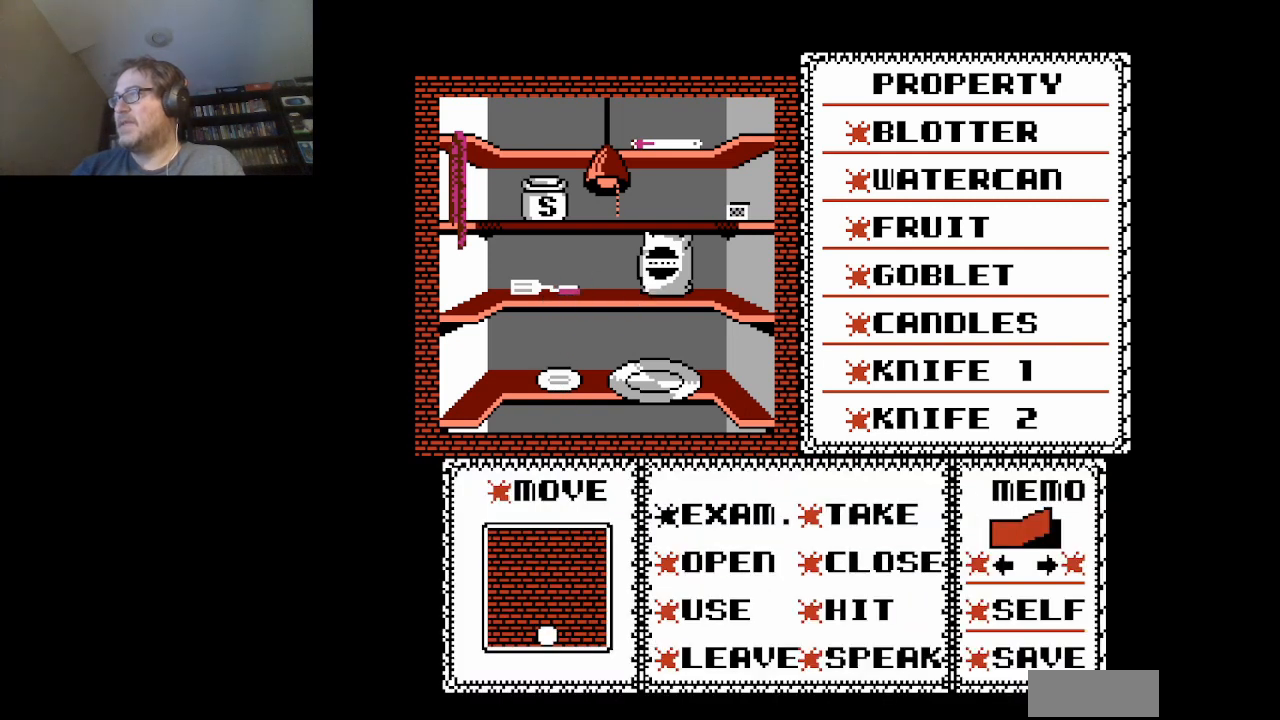
{"buttons": [], "events": [[334, "A", "down"], [501, "A", "up"]]}
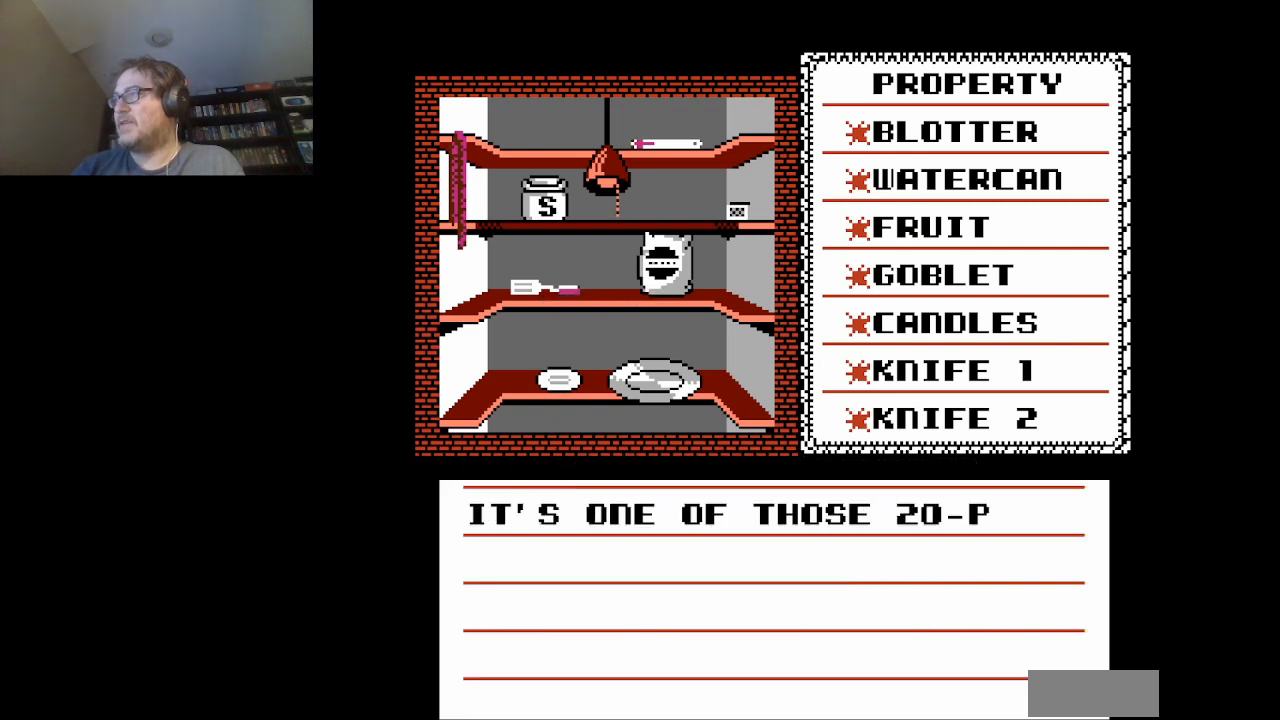
{"buttons": [], "events": []}
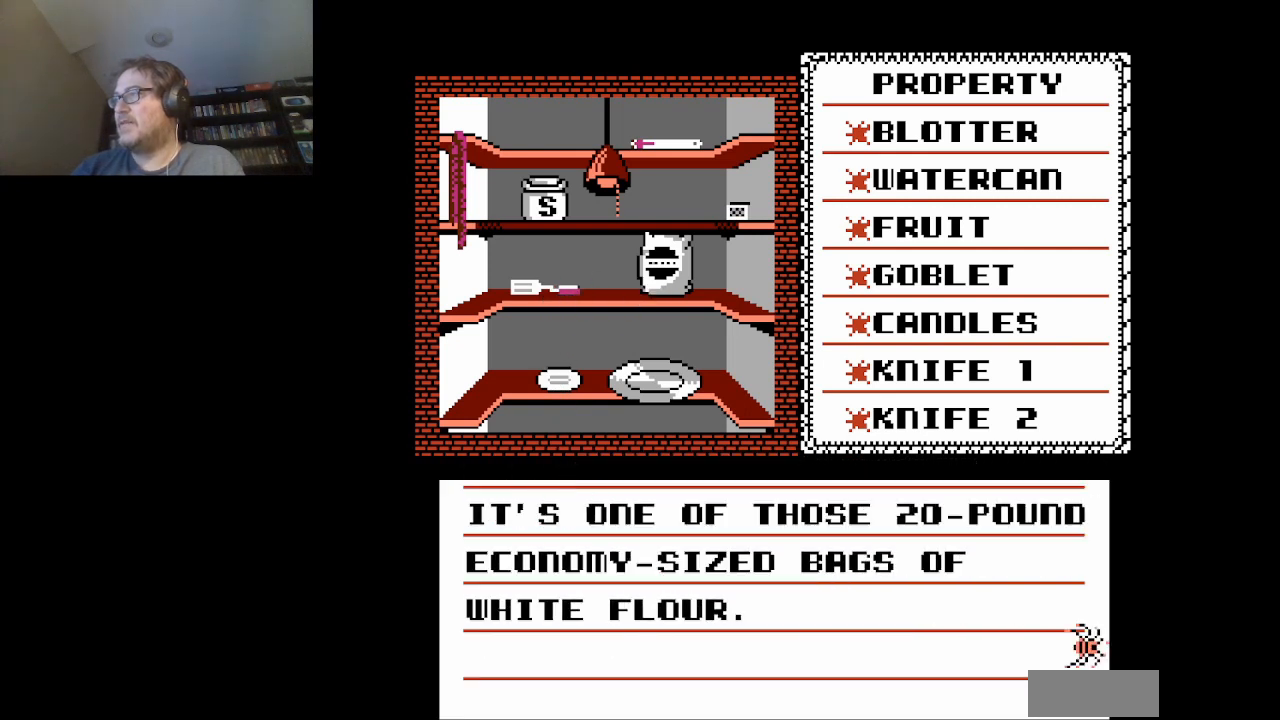
{"buttons": [], "events": []}
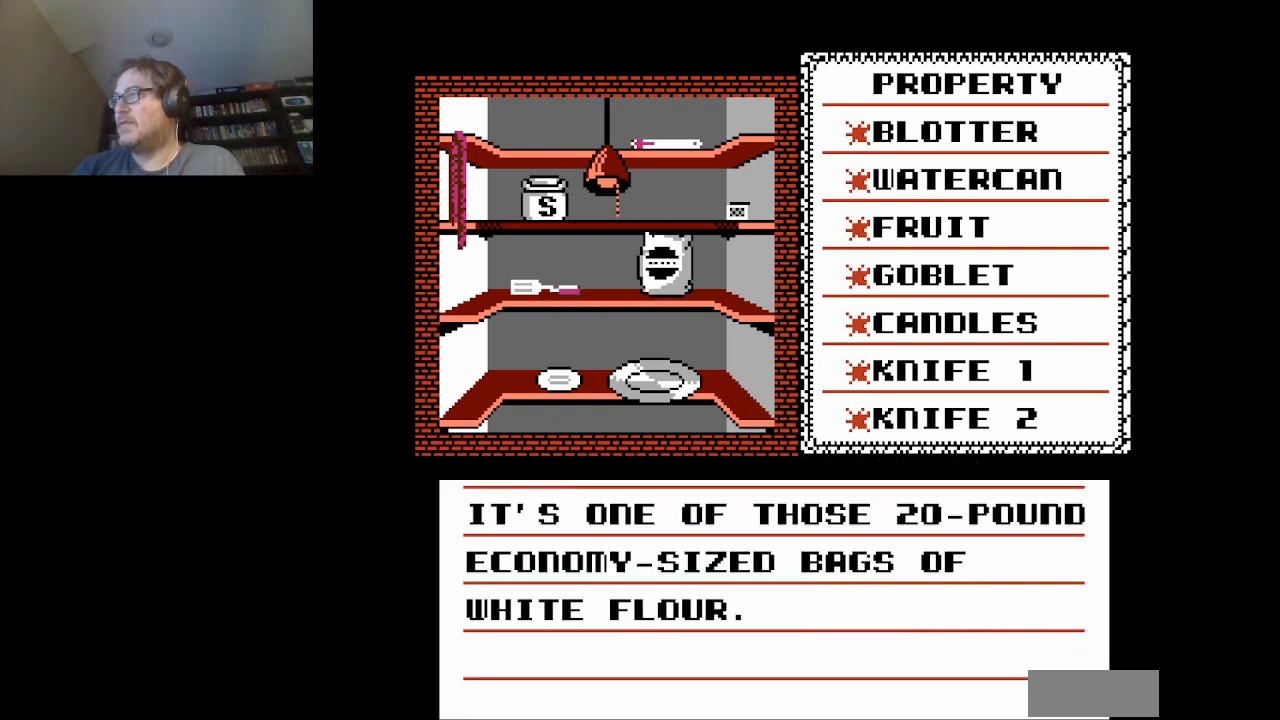
{"buttons": ["A"], "events": [[417, "A", "down"]]}
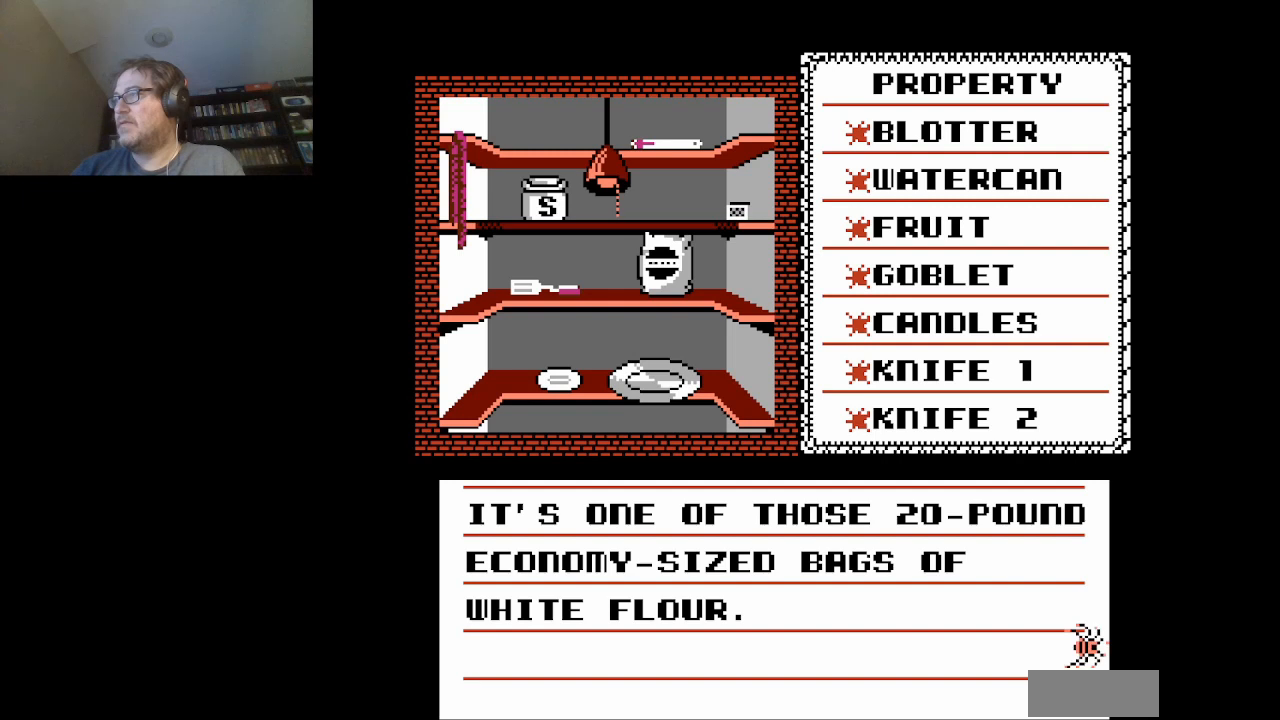
{"buttons": ["DPAD_RIGHT"], "events": [[84, "A", "up"], [125, "DPAD_UP", "down"], [292, "DPAD_RIGHT", "down"], [292, "DPAD_UP", "up"]]}
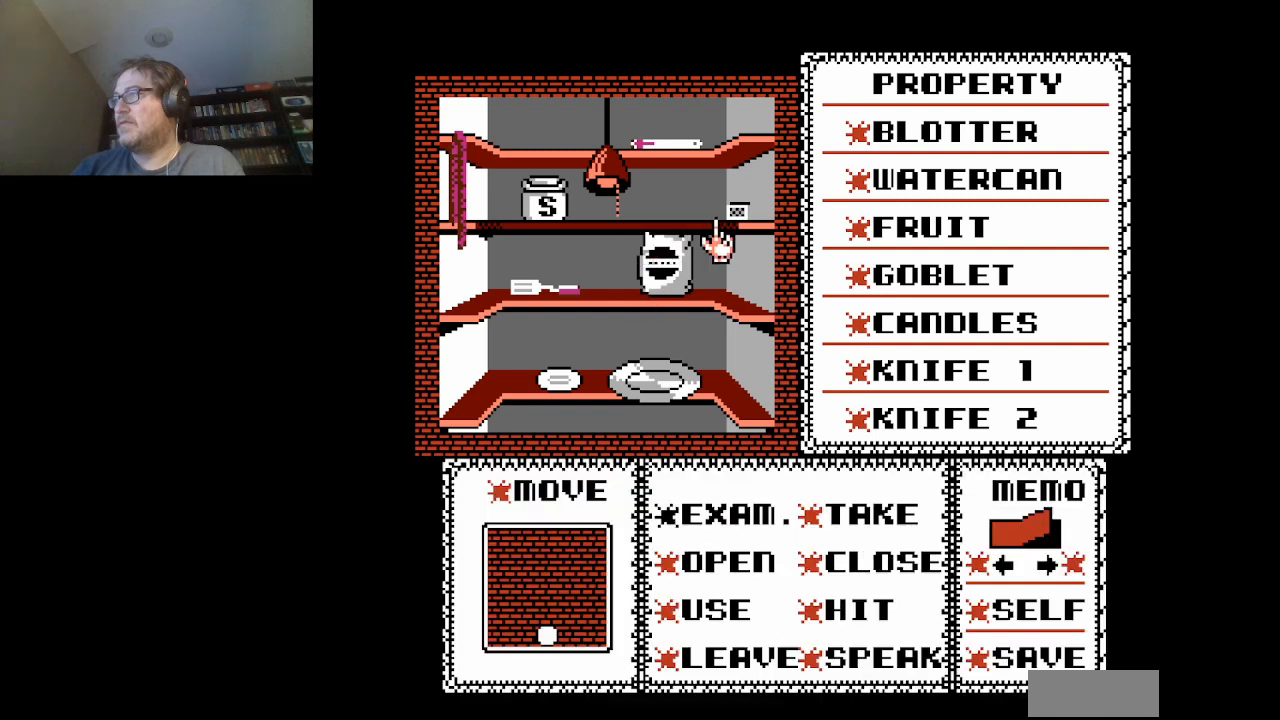
{"buttons": [], "events": [[83, "DPAD_RIGHT", "up"], [333, "A", "down"], [500, "A", "up"]]}
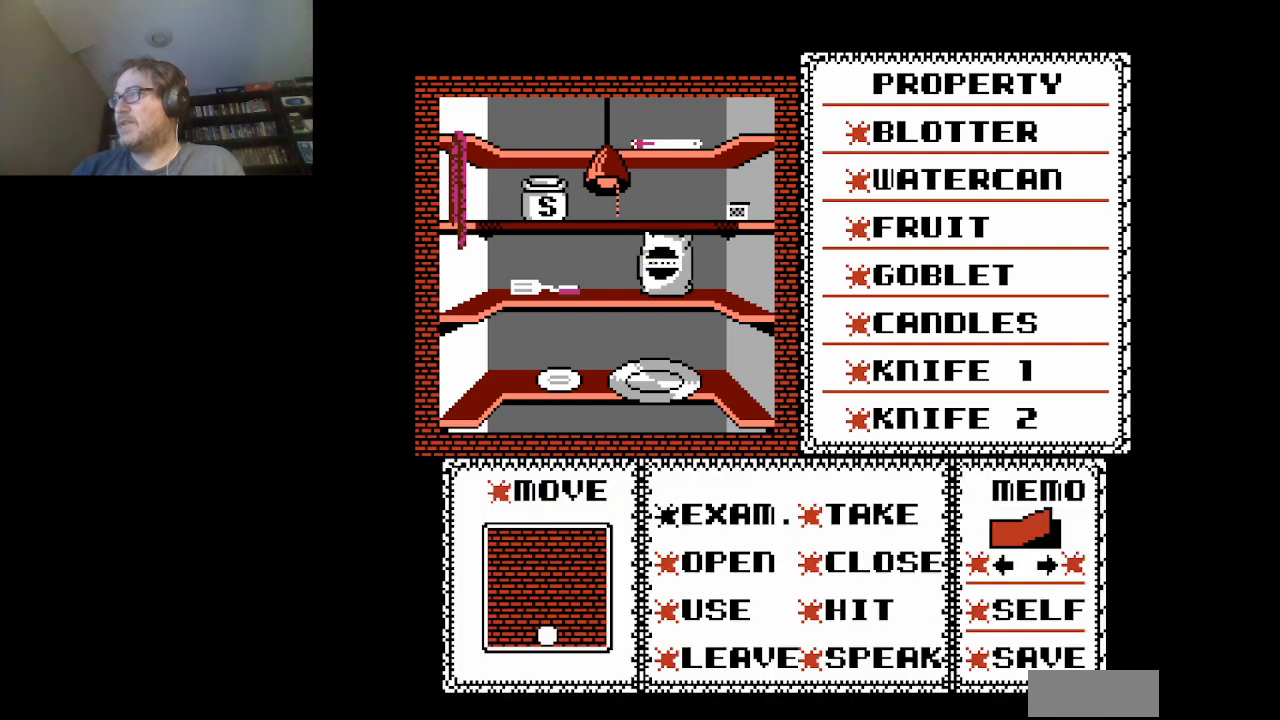
{"buttons": [], "events": [[292, "A", "down"], [459, "A", "up"]]}
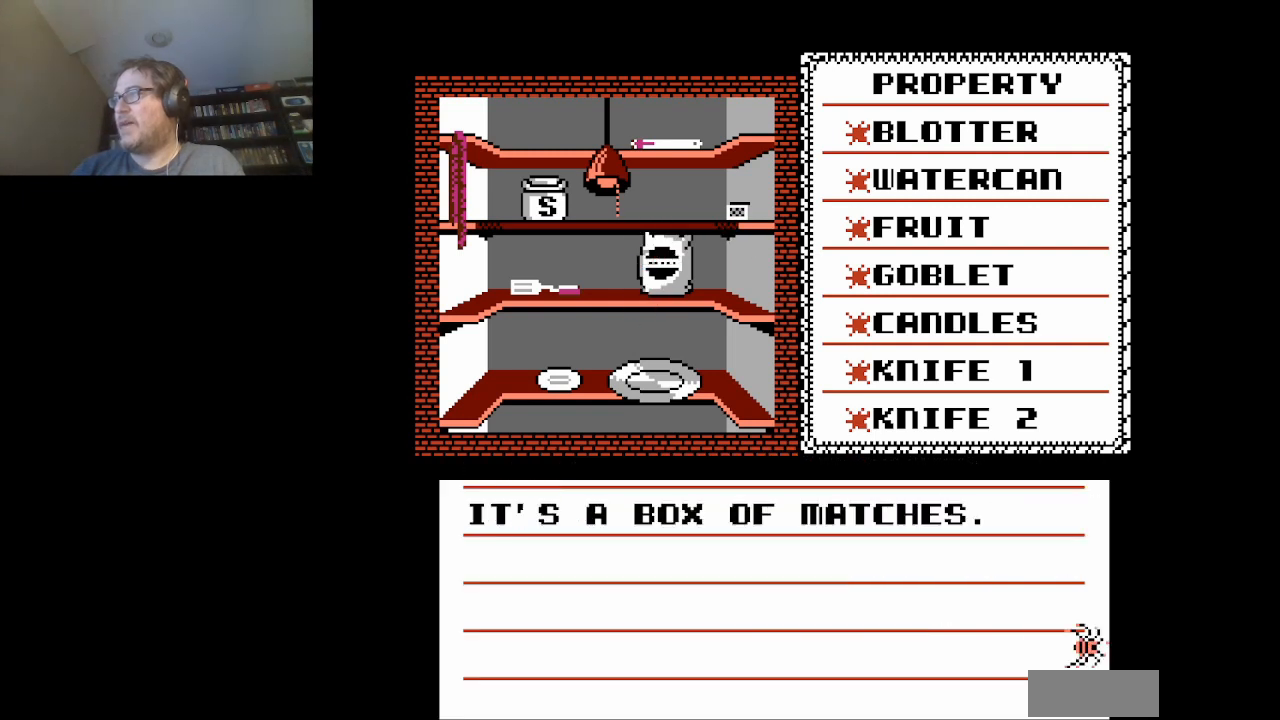
{"buttons": ["A"], "events": [[458, "A", "down"]]}
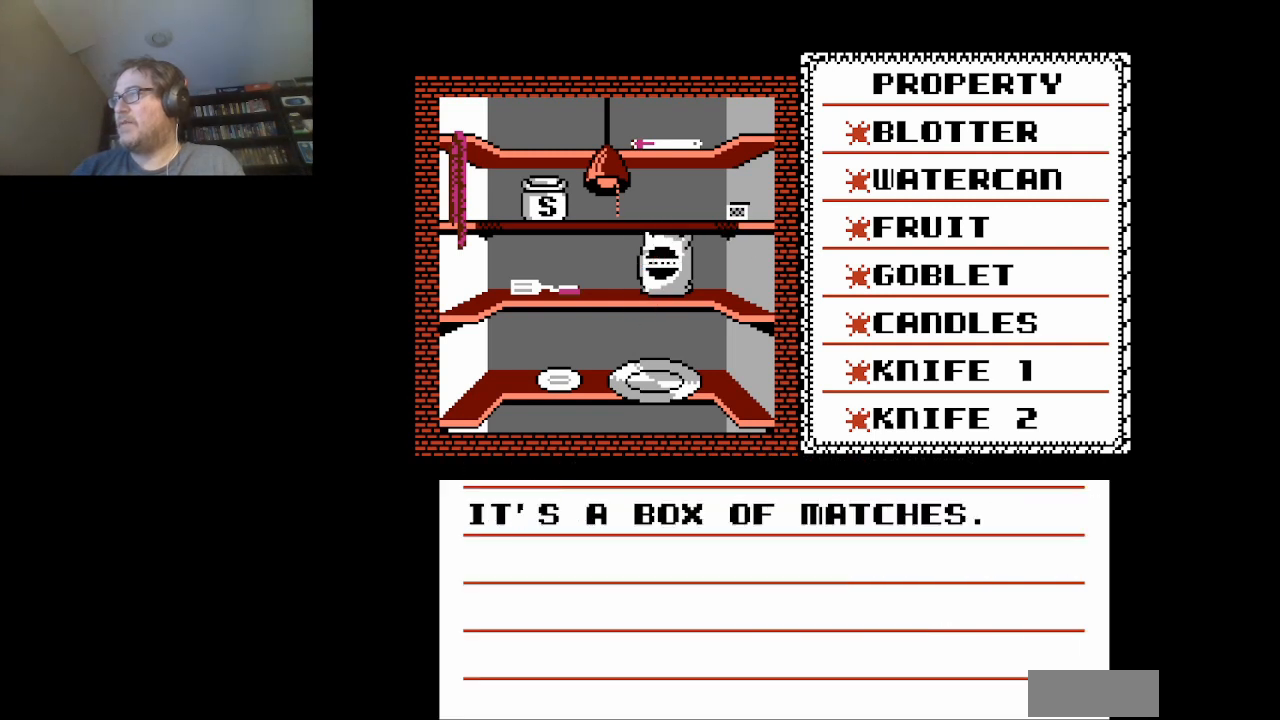
{"buttons": ["DPAD_LEFT"], "events": [[42, "A", "up"], [125, "DPAD_LEFT", "down"]]}
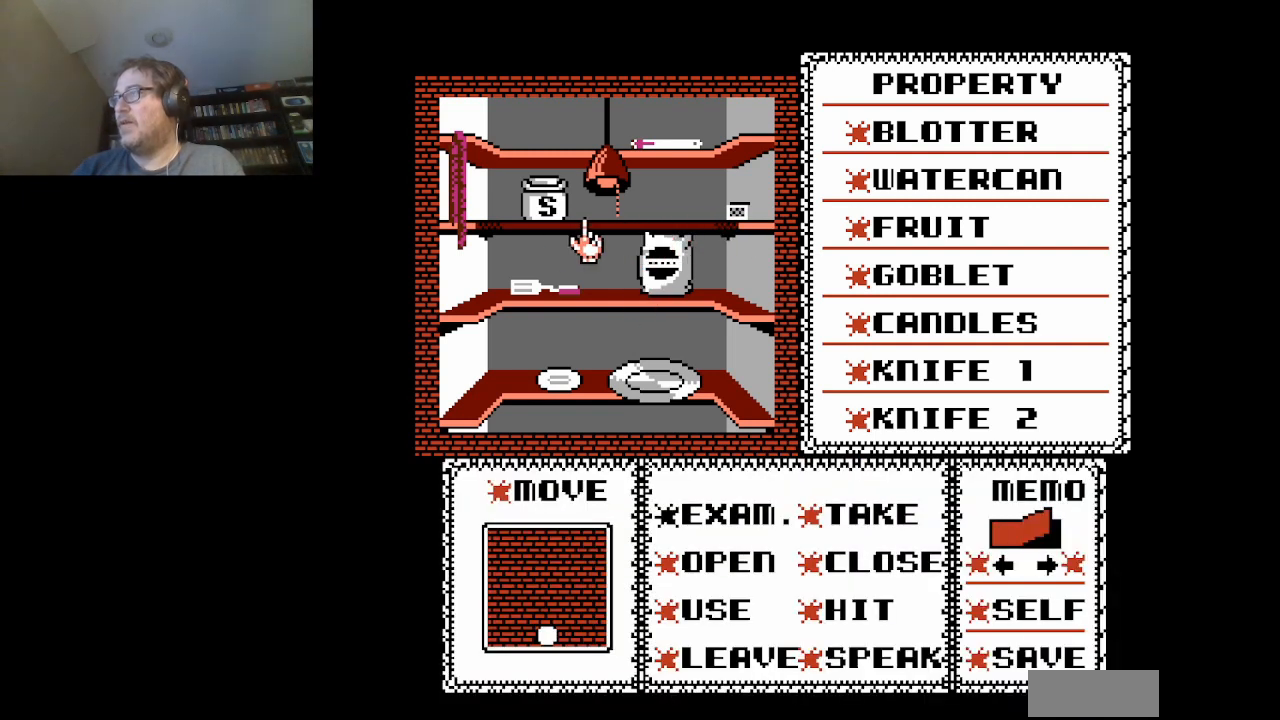
{"buttons": [], "events": [[125, "DPAD_LEFT", "up"], [292, "DPAD_UP", "down"], [333, "DPAD_UP", "up"]]}
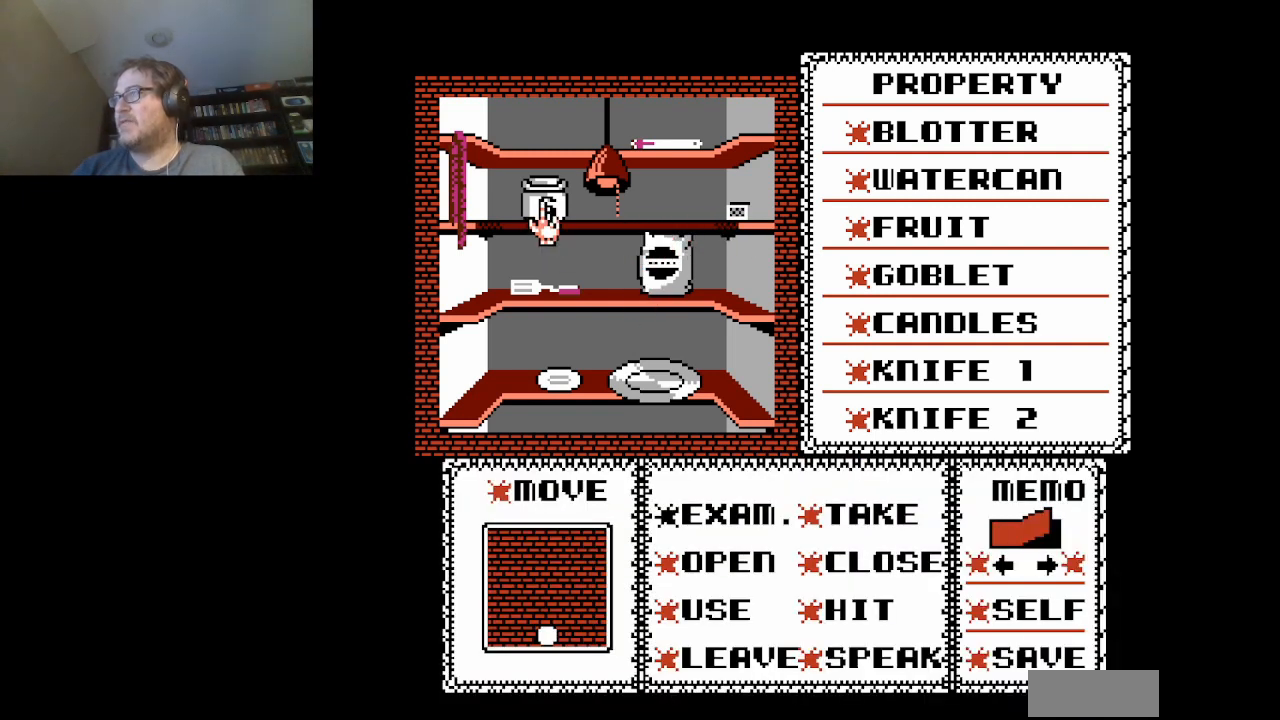
{"buttons": [], "events": [[42, "A", "down"], [209, "A", "up"]]}
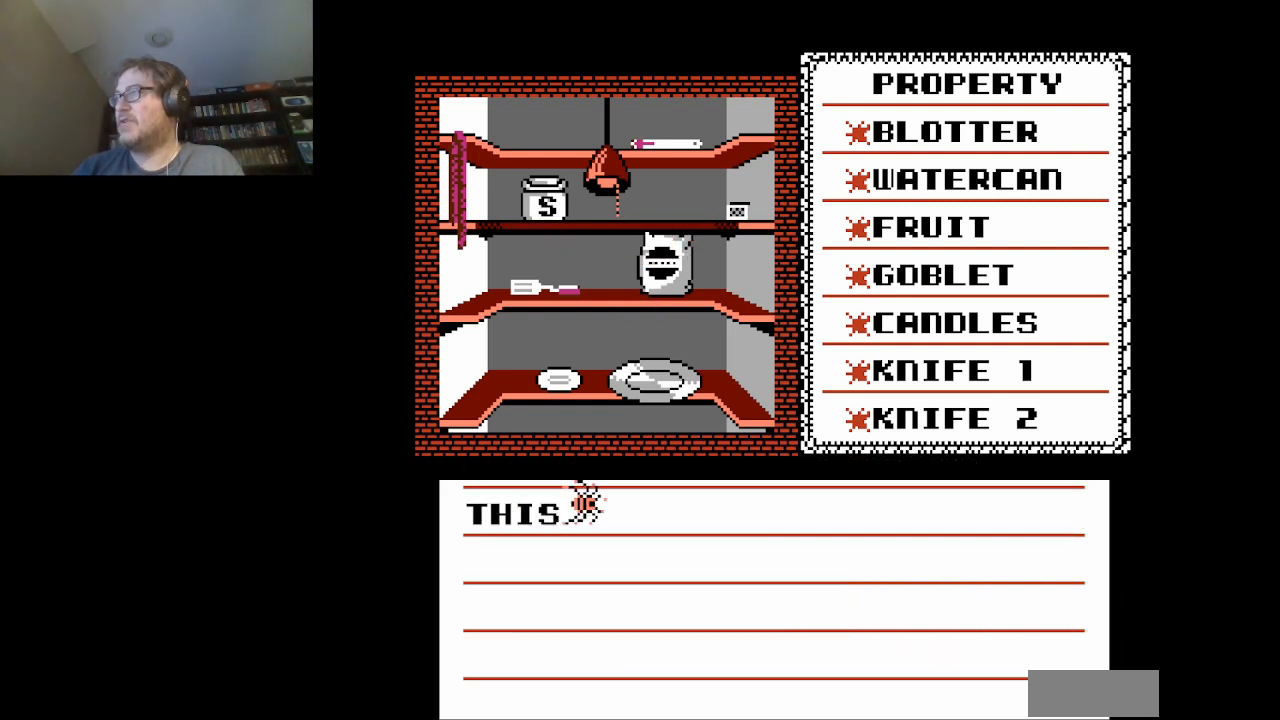
{"buttons": [], "events": [[125, "A", "down"], [250, "A", "up"]]}
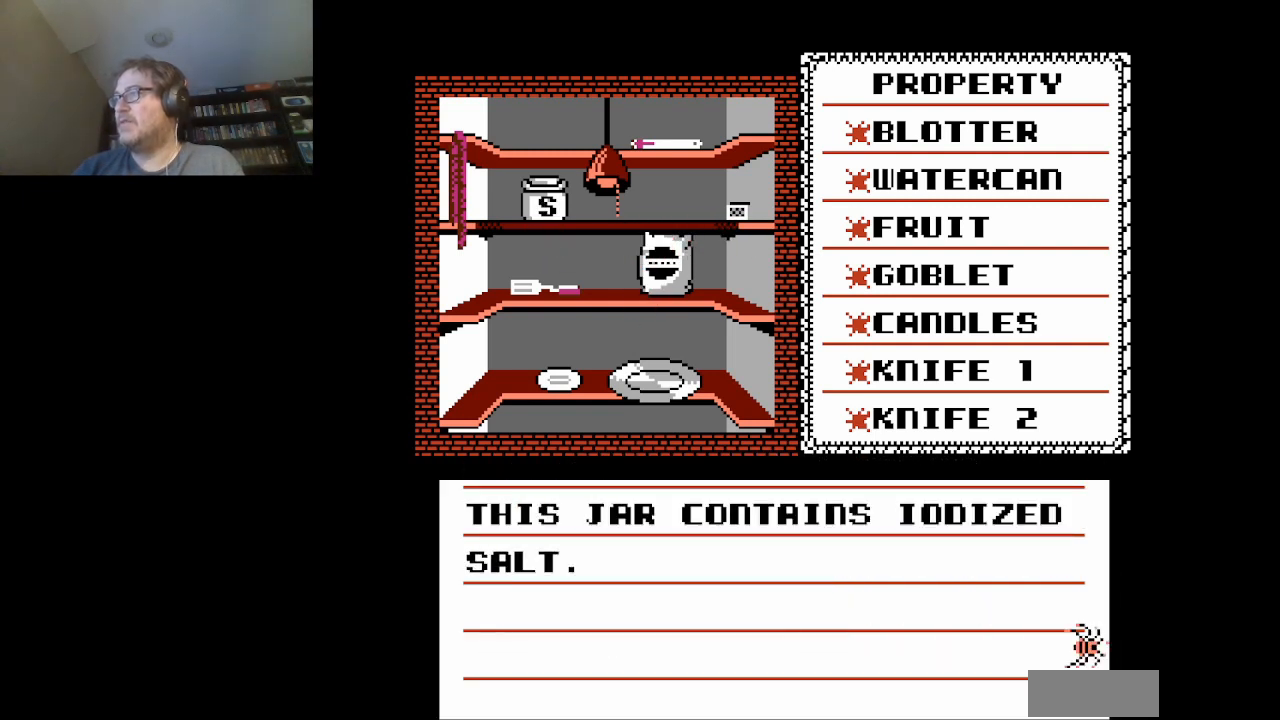
{"buttons": ["A"], "events": [[501, "A", "down"]]}
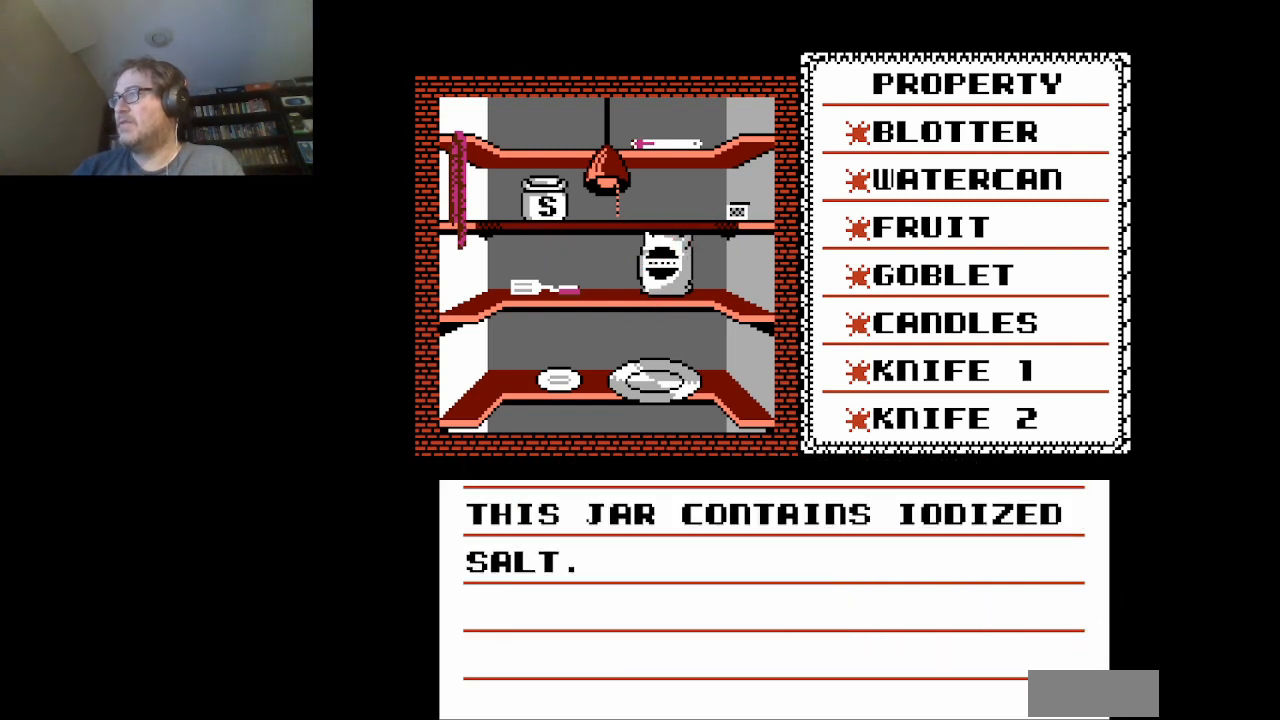
{"buttons": [], "events": [[125, "A", "up"], [292, "DPAD_LEFT", "down"], [500, "DPAD_LEFT", "up"]]}
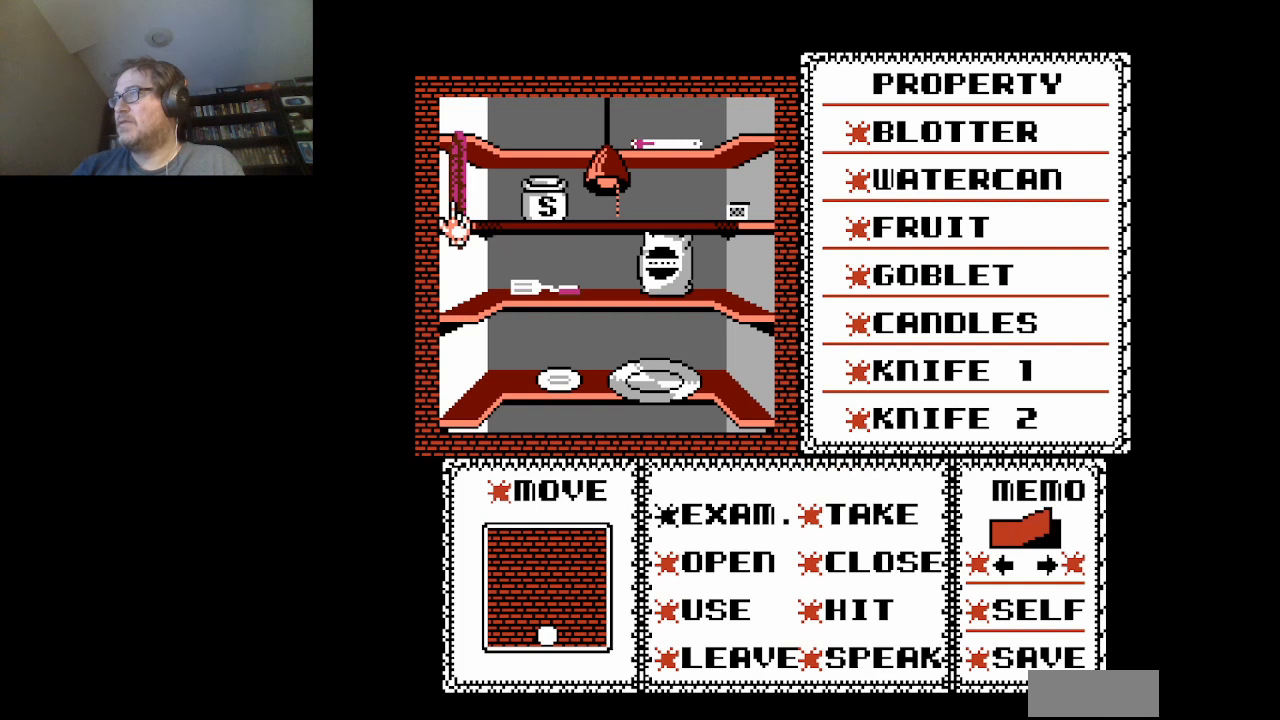
{"buttons": [], "events": [[167, "A", "down"], [292, "A", "up"]]}
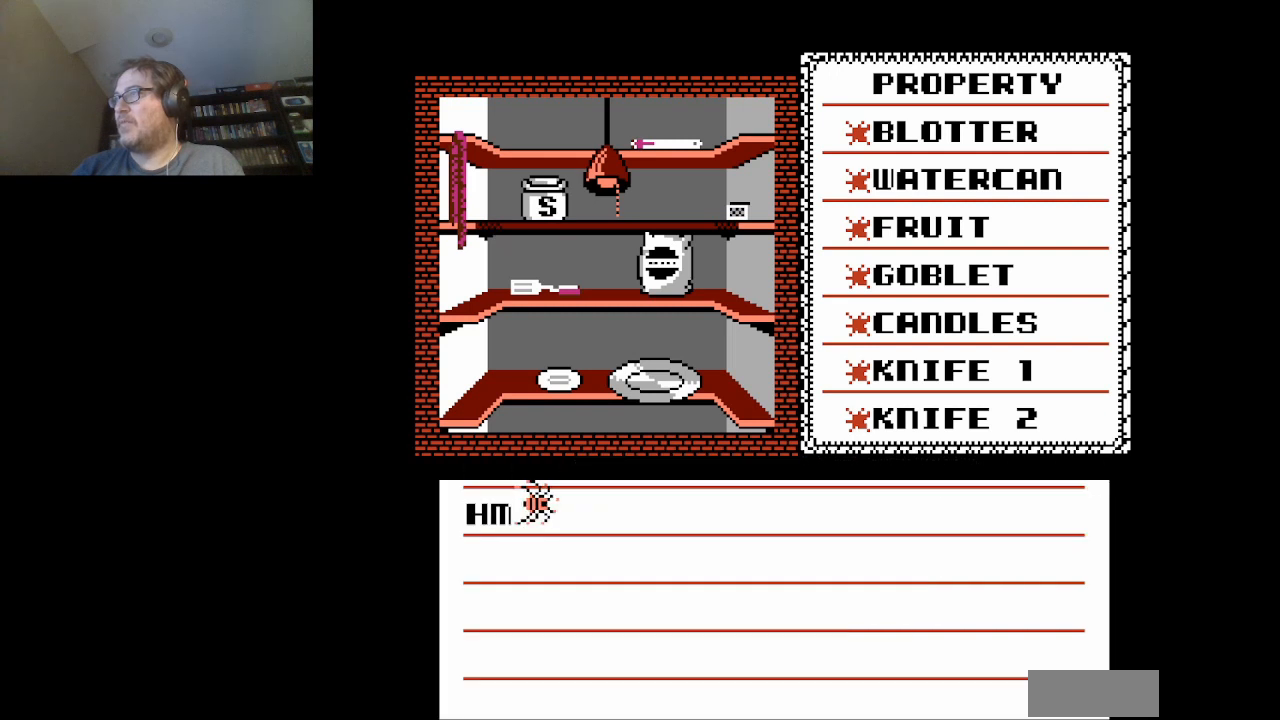
{"buttons": [], "events": [[208, "A", "down"], [333, "A", "up"]]}
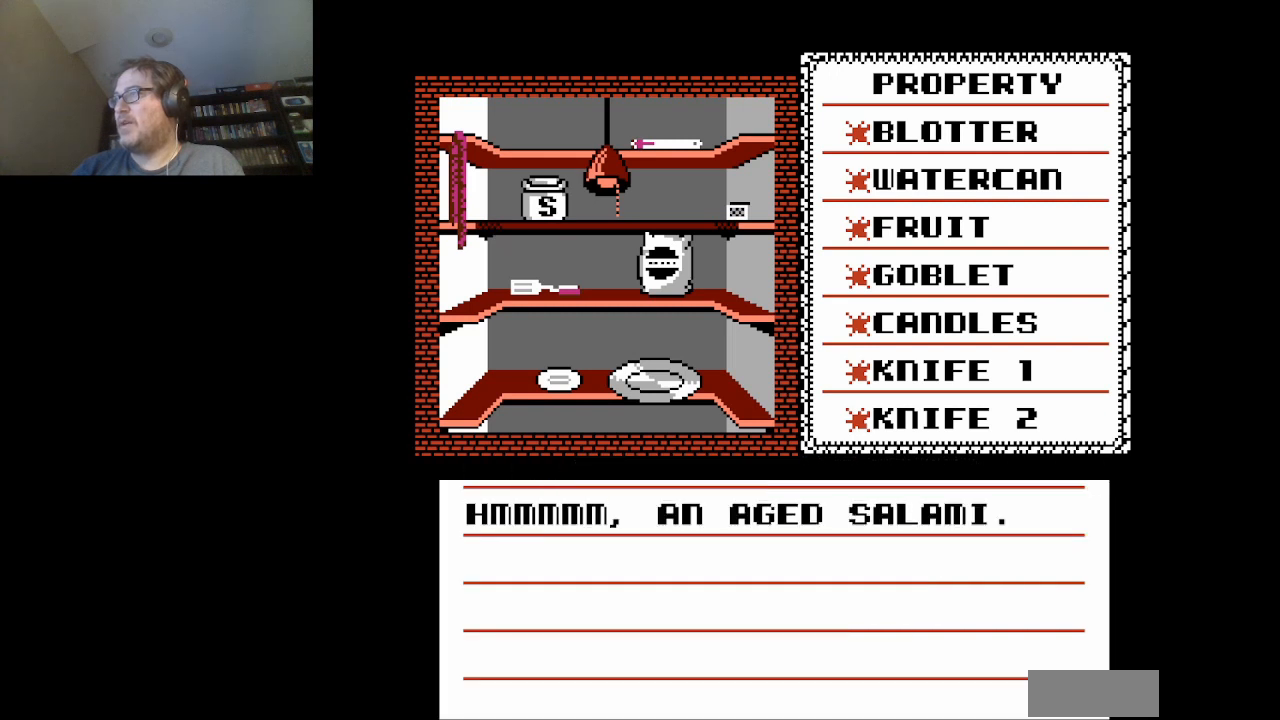
{"buttons": [], "events": []}
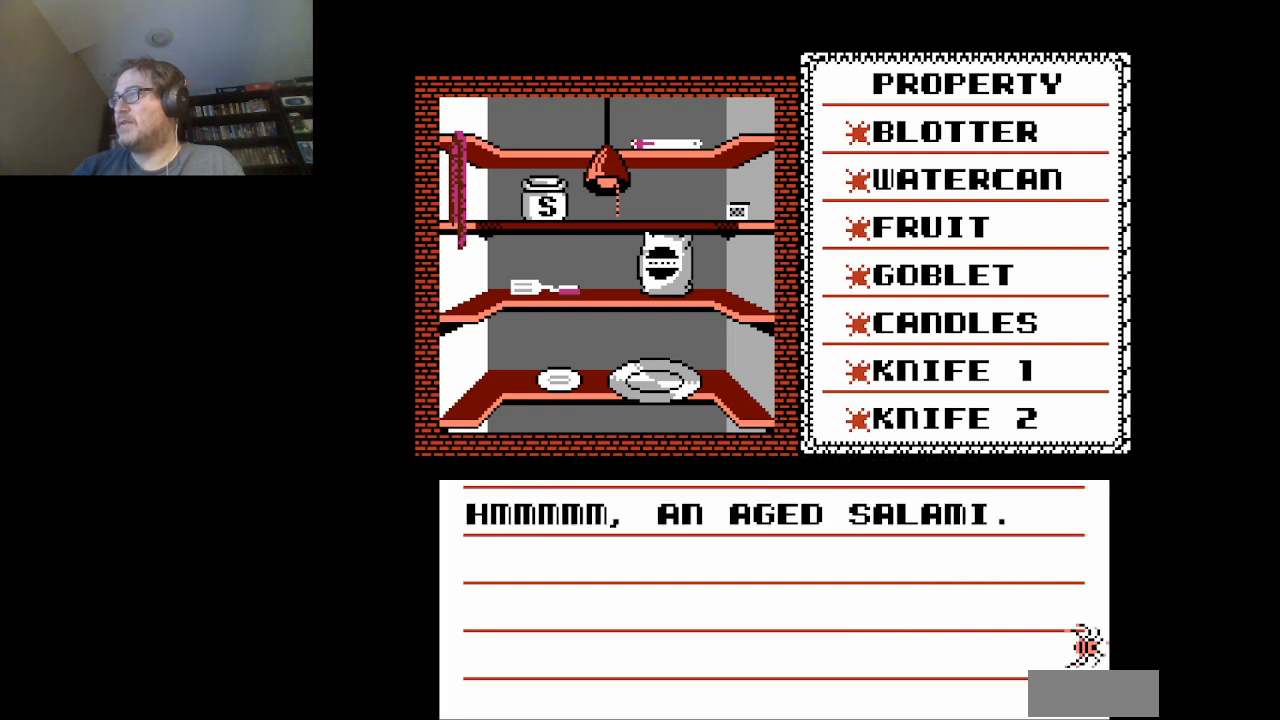
{"buttons": ["DPAD_RIGHT"], "events": [[250, "A", "down"], [375, "A", "up"], [458, "DPAD_RIGHT", "down"]]}
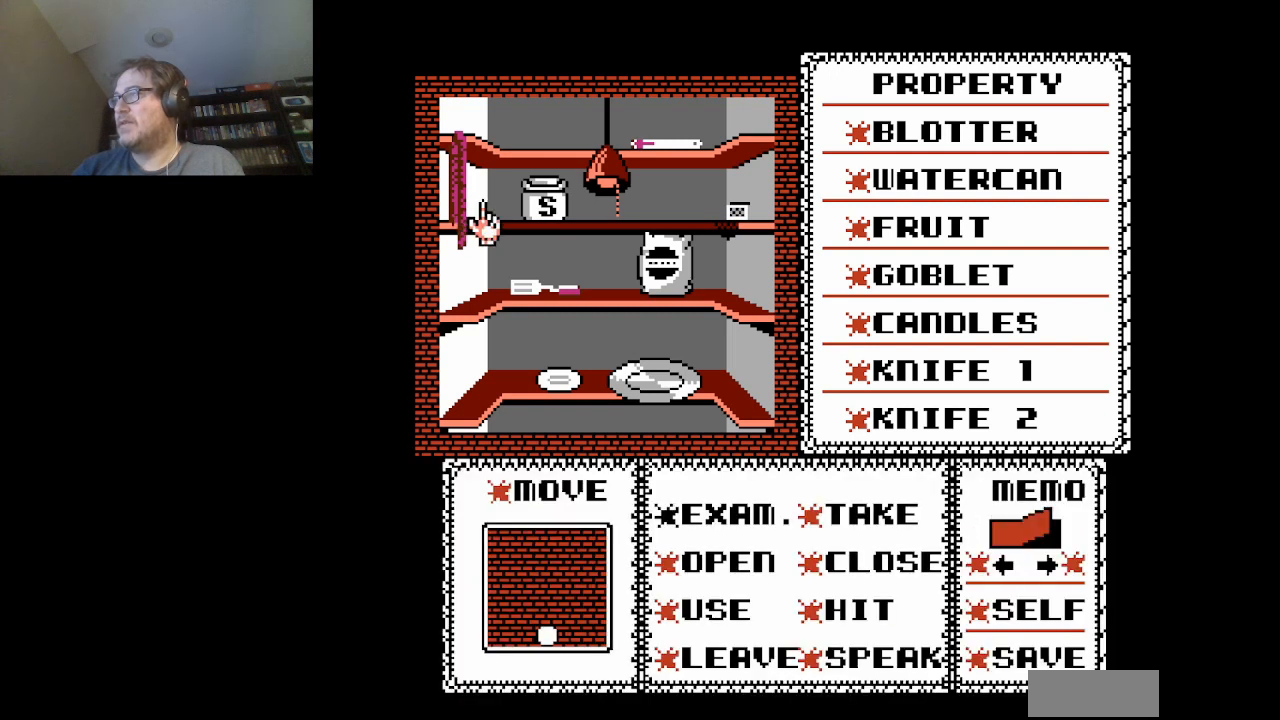
{"buttons": ["DPAD_UP"], "events": [[501, "DPAD_RIGHT", "up"], [501, "DPAD_UP", "down"]]}
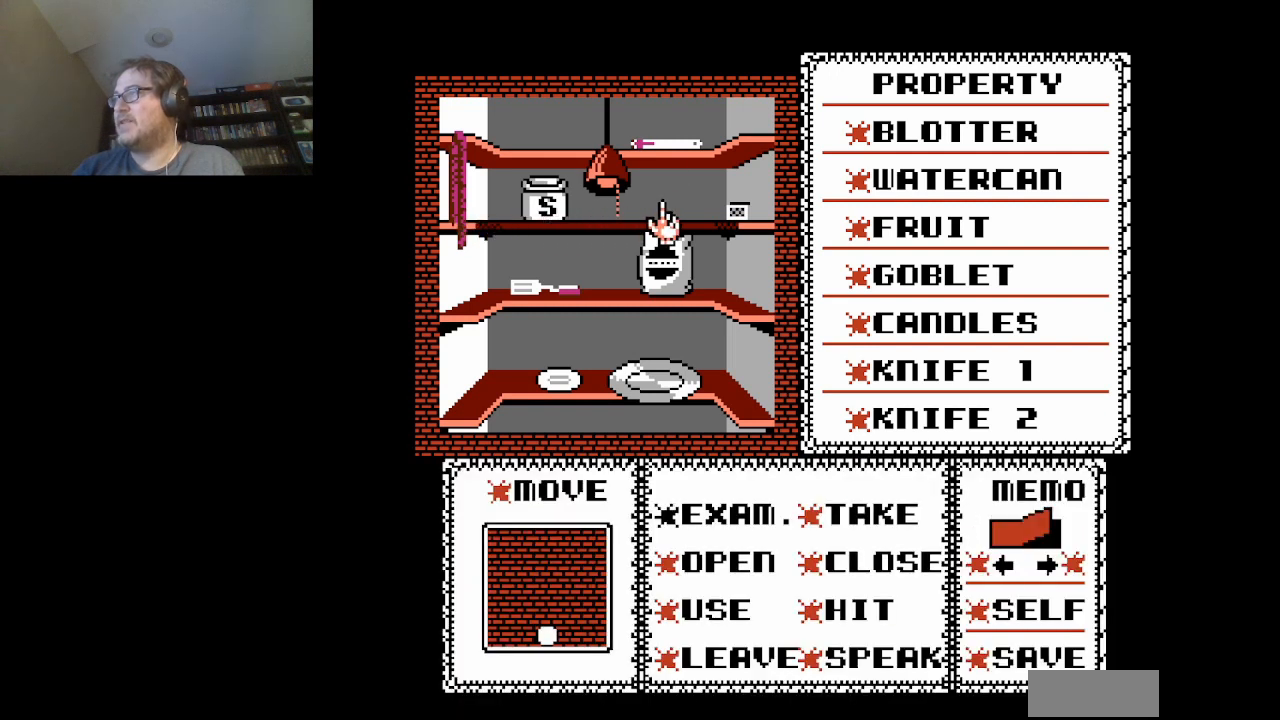
{"buttons": ["A"], "events": [[166, "DPAD_UP", "up"], [458, "A", "down"]]}
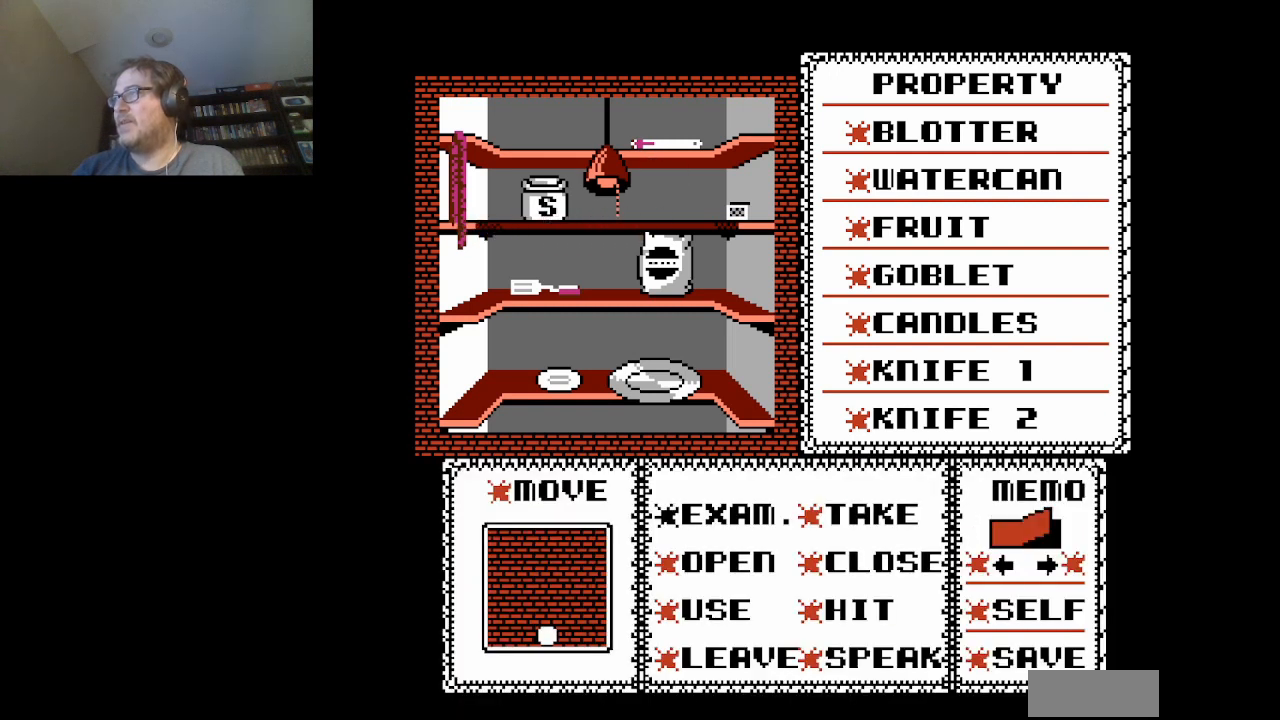
{"buttons": ["A"], "events": [[42, "A", "up"], [376, "A", "down"]]}
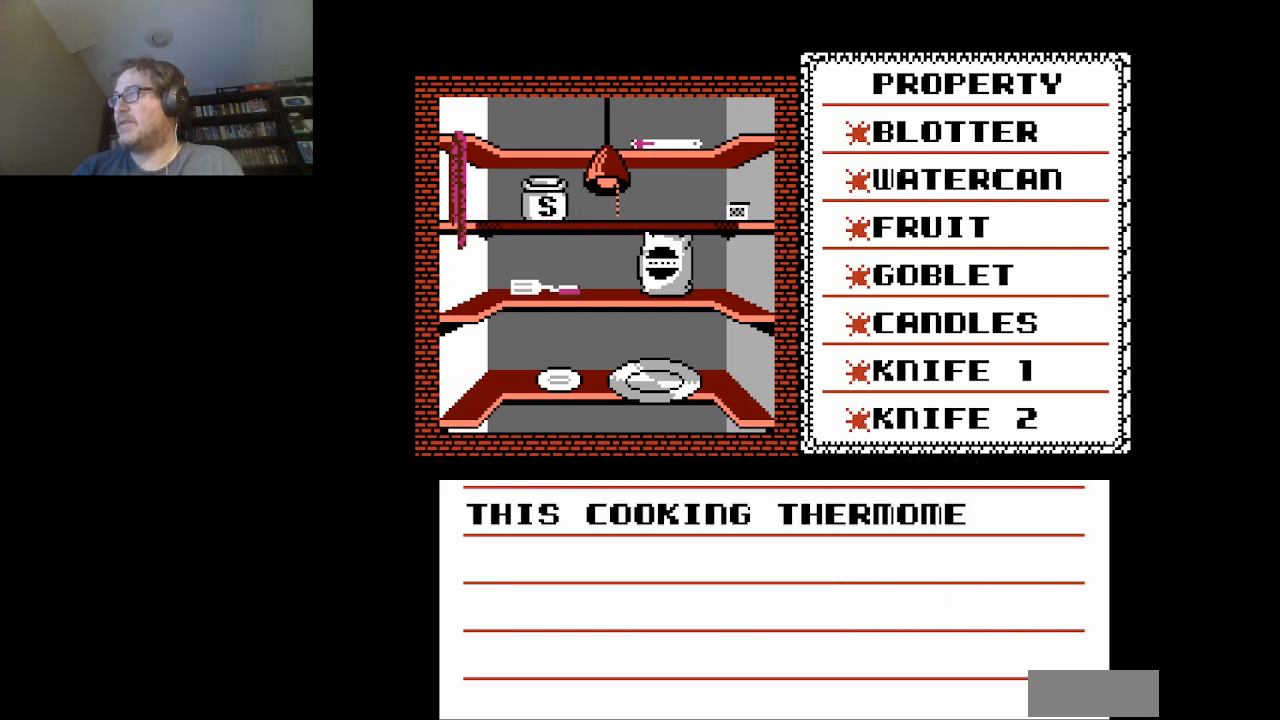
{"buttons": [], "events": [[41, "A", "up"]]}
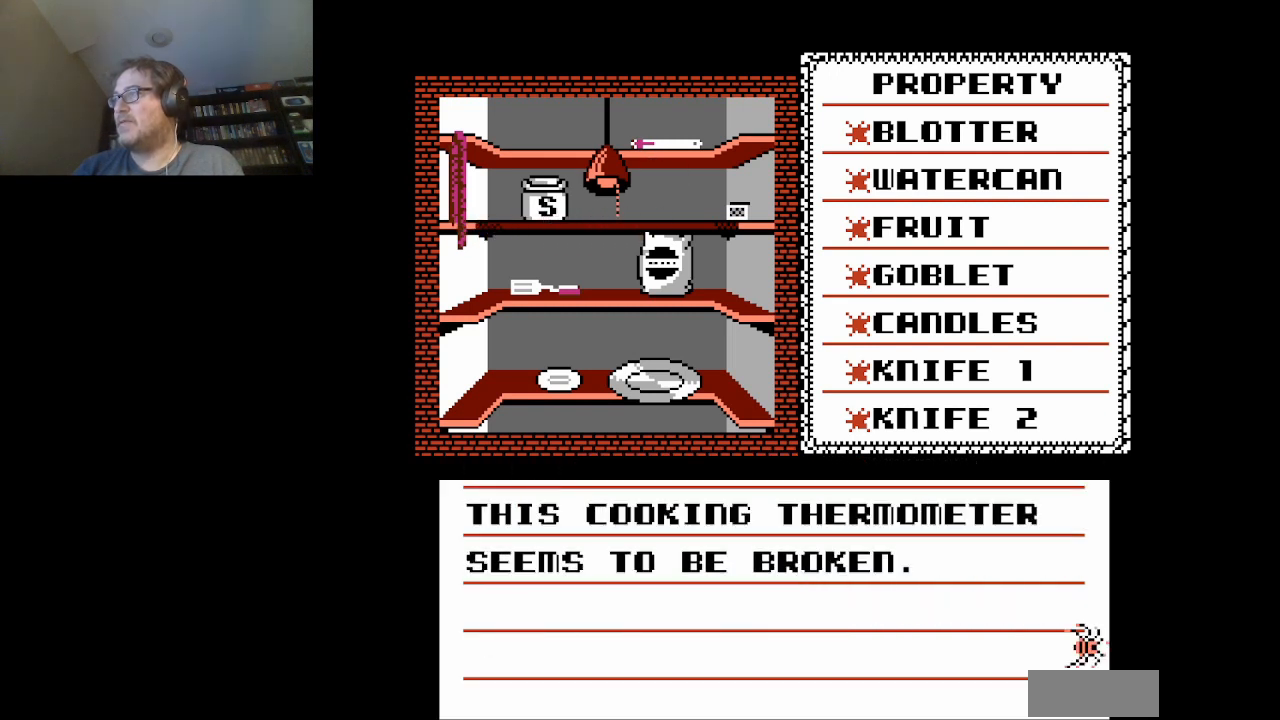
{"buttons": [], "events": [[125, "A", "down"], [292, "A", "up"]]}
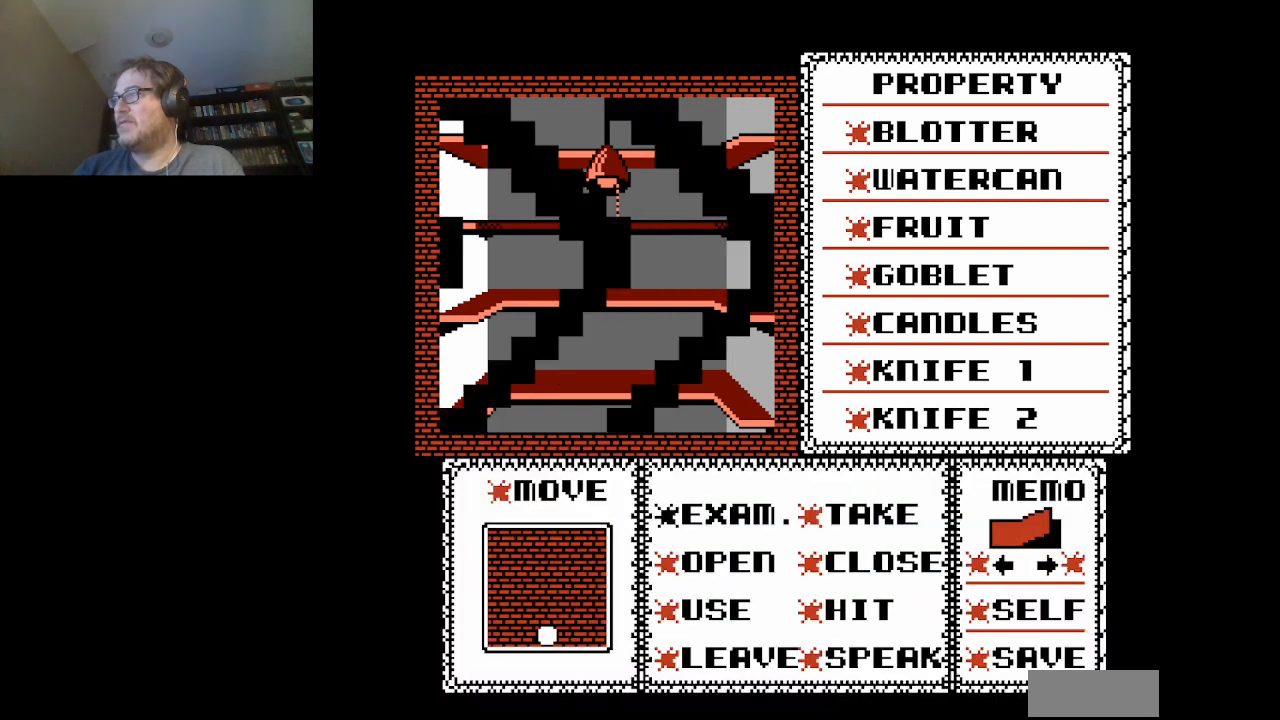
{"buttons": [], "events": []}
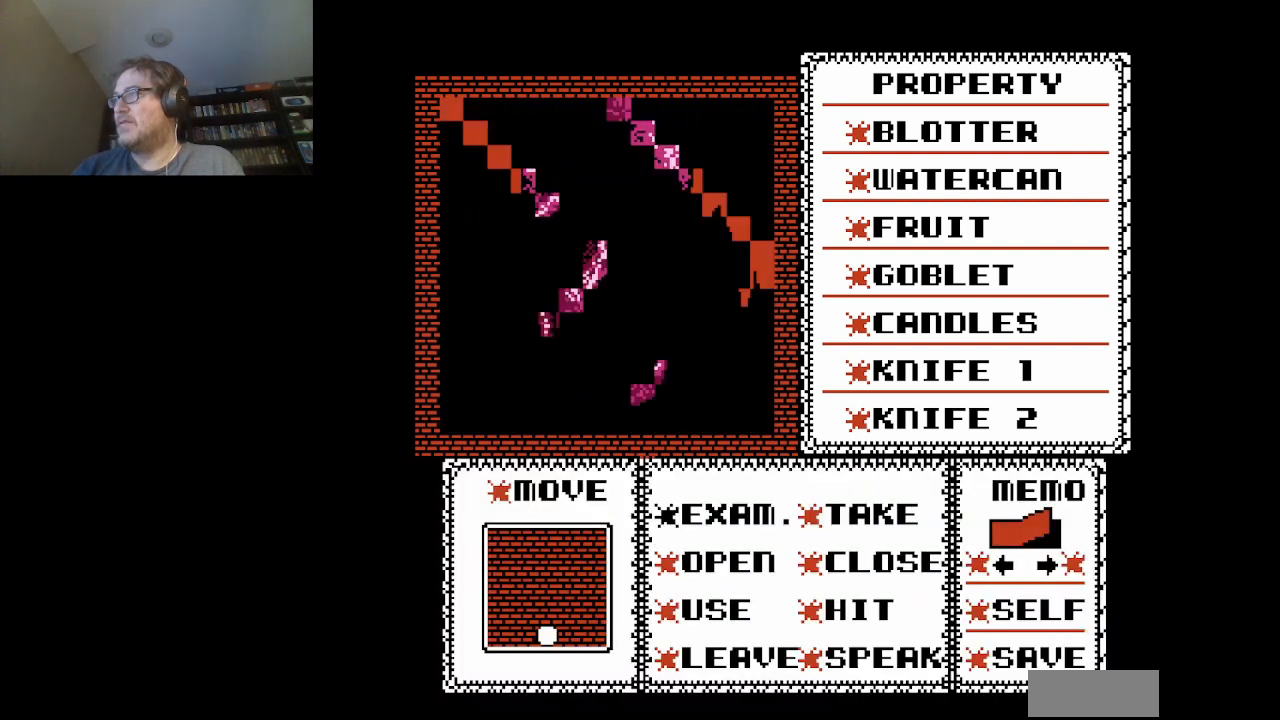
{"buttons": [], "events": [[376, "A", "down"], [459, "A", "up"]]}